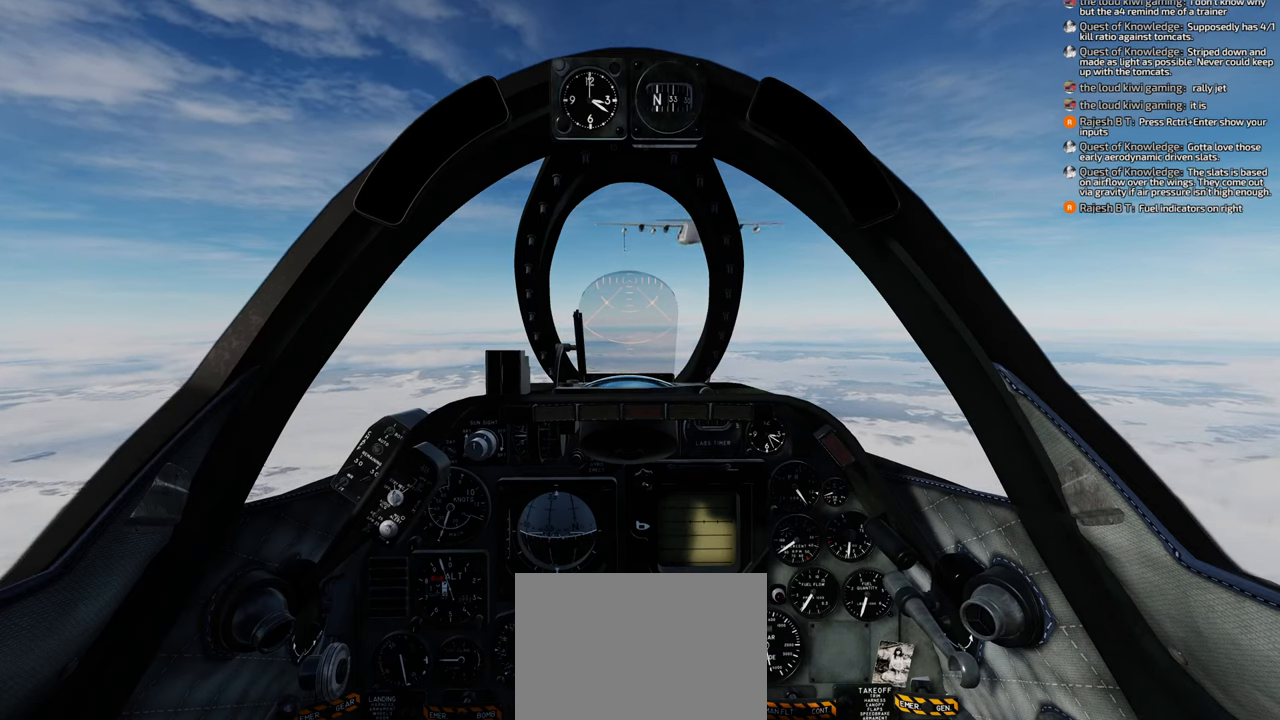
Gameplay with a controller (Xbox layout); each line is a JSON object with the inputs held at the frame after it. "events" lists button and stick changes between this image and that frame as [ms after this image, input, new state], when the widget could be followed in between.
{"buttons": ["R1"], "left_stick": "center", "right_stick": "center", "events": []}
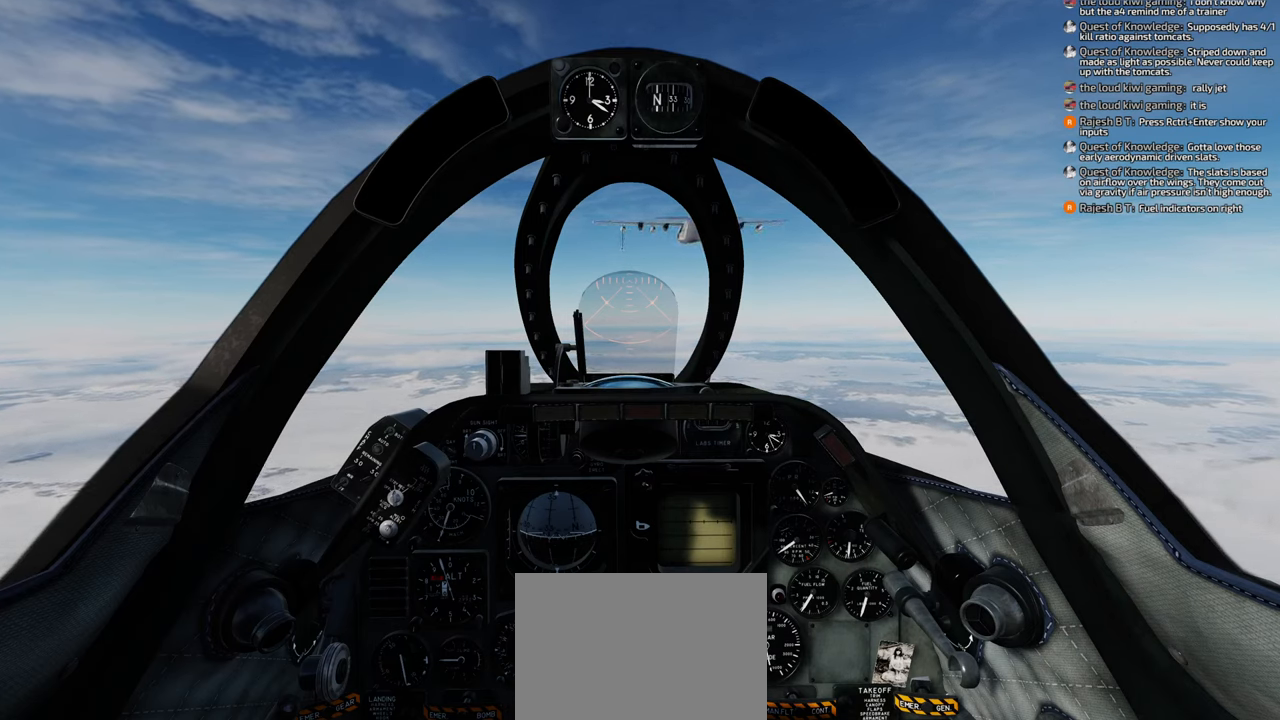
{"buttons": [], "left_stick": "center", "right_stick": "center", "events": [[133, "R1", "up"]]}
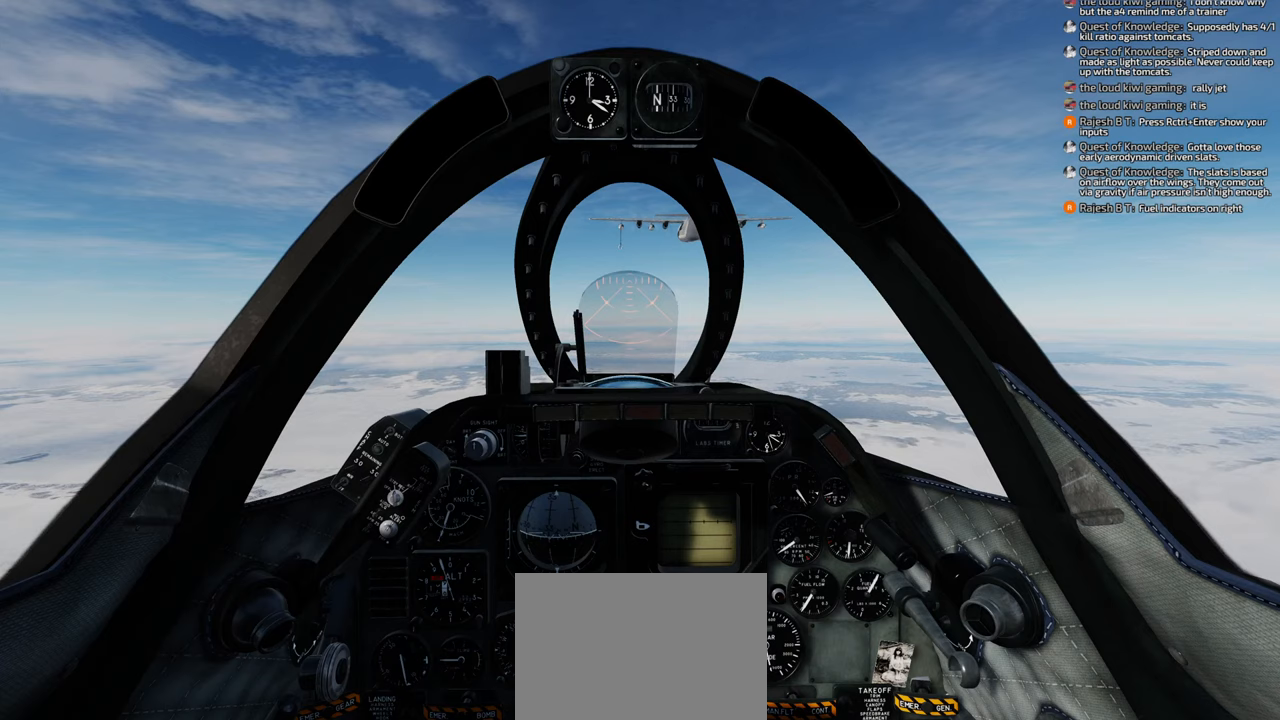
{"buttons": [], "left_stick": "center", "right_stick": "center", "events": []}
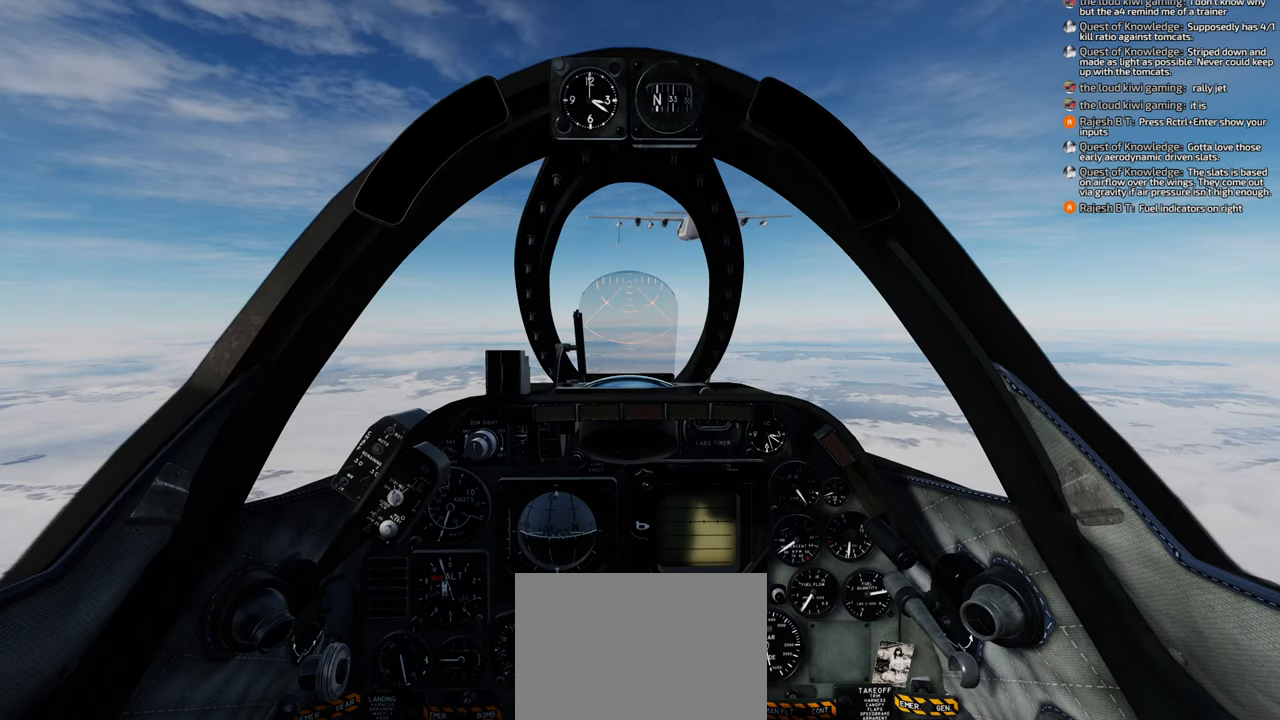
{"buttons": [], "left_stick": "center", "right_stick": "center", "events": []}
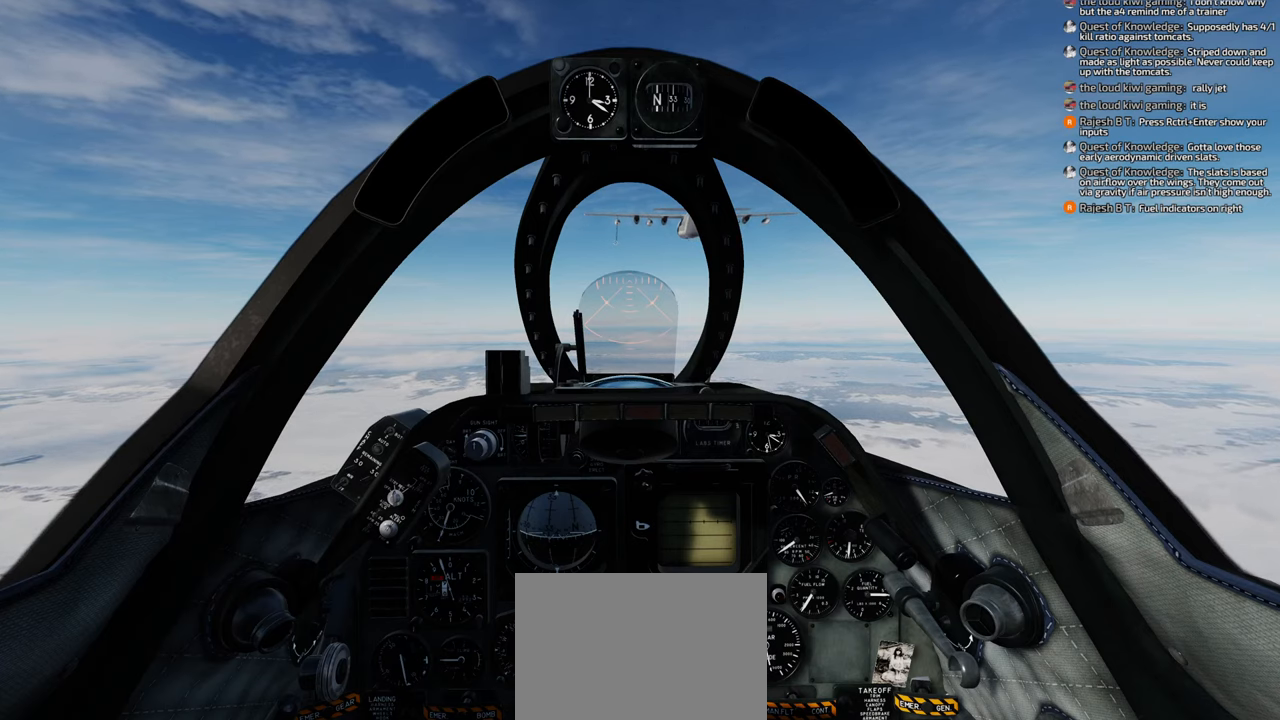
{"buttons": ["R1"], "left_stick": "center", "right_stick": "center", "events": [[167, "R1", "down"]]}
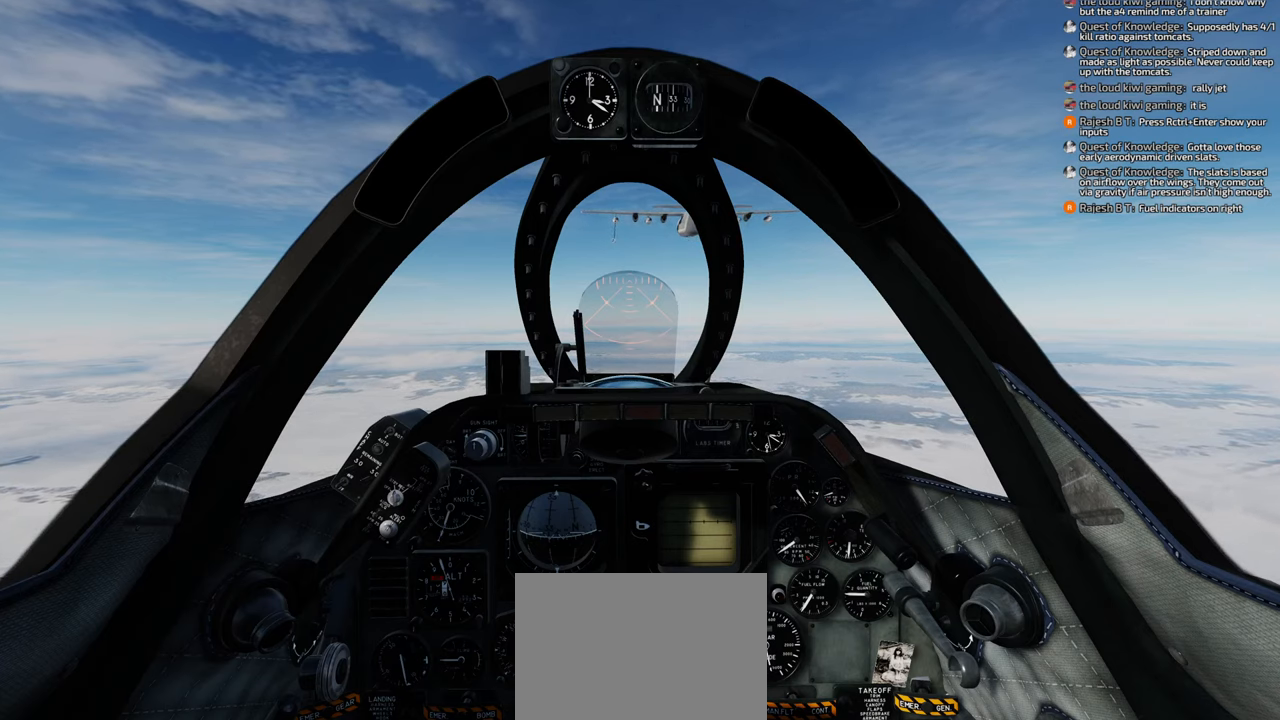
{"buttons": ["R1"], "left_stick": "center", "right_stick": "center", "events": []}
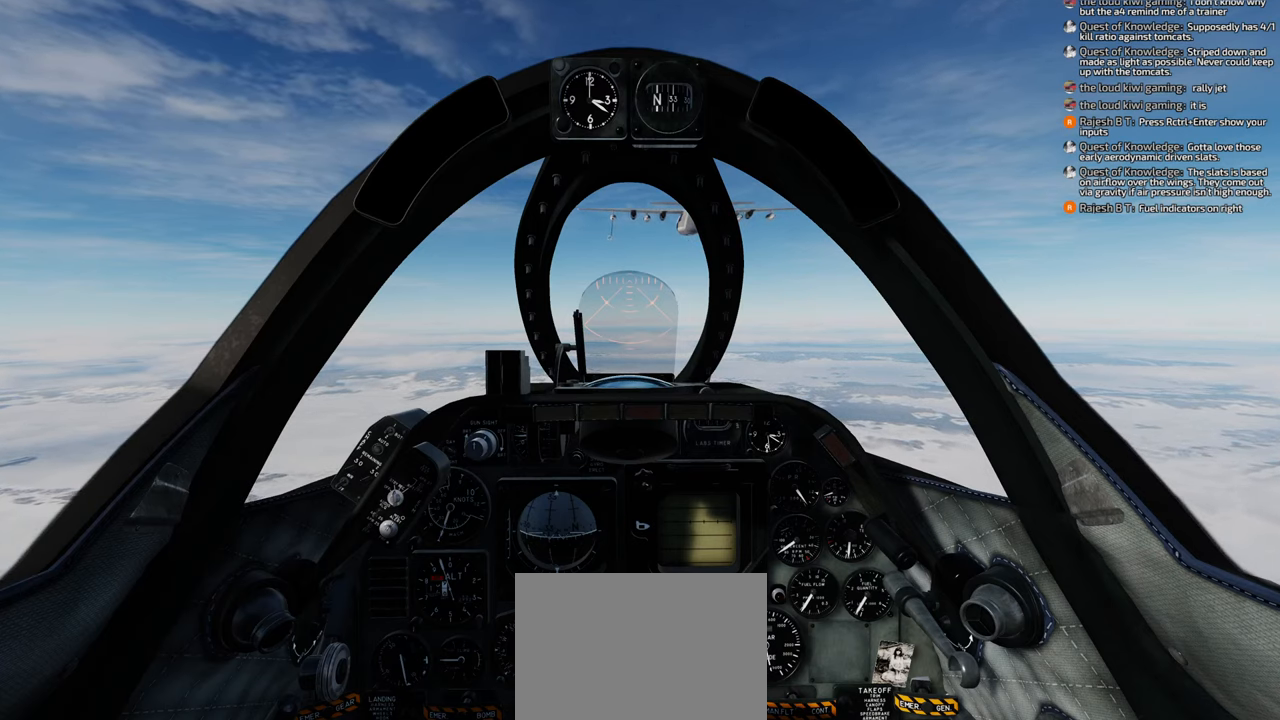
{"buttons": [], "left_stick": "center", "right_stick": "center", "events": [[167, "START", "down"], [283, "START", "up"], [450, "R1", "up"]]}
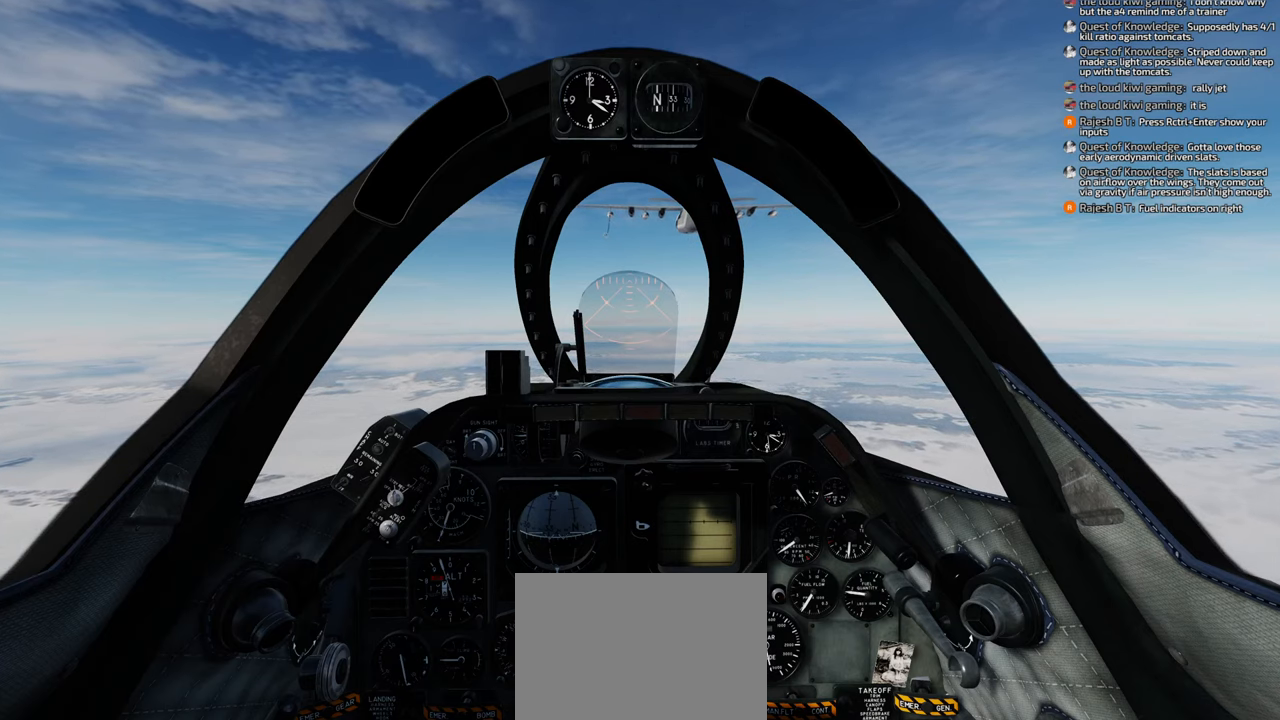
{"buttons": [], "left_stick": "center", "right_stick": "center", "events": []}
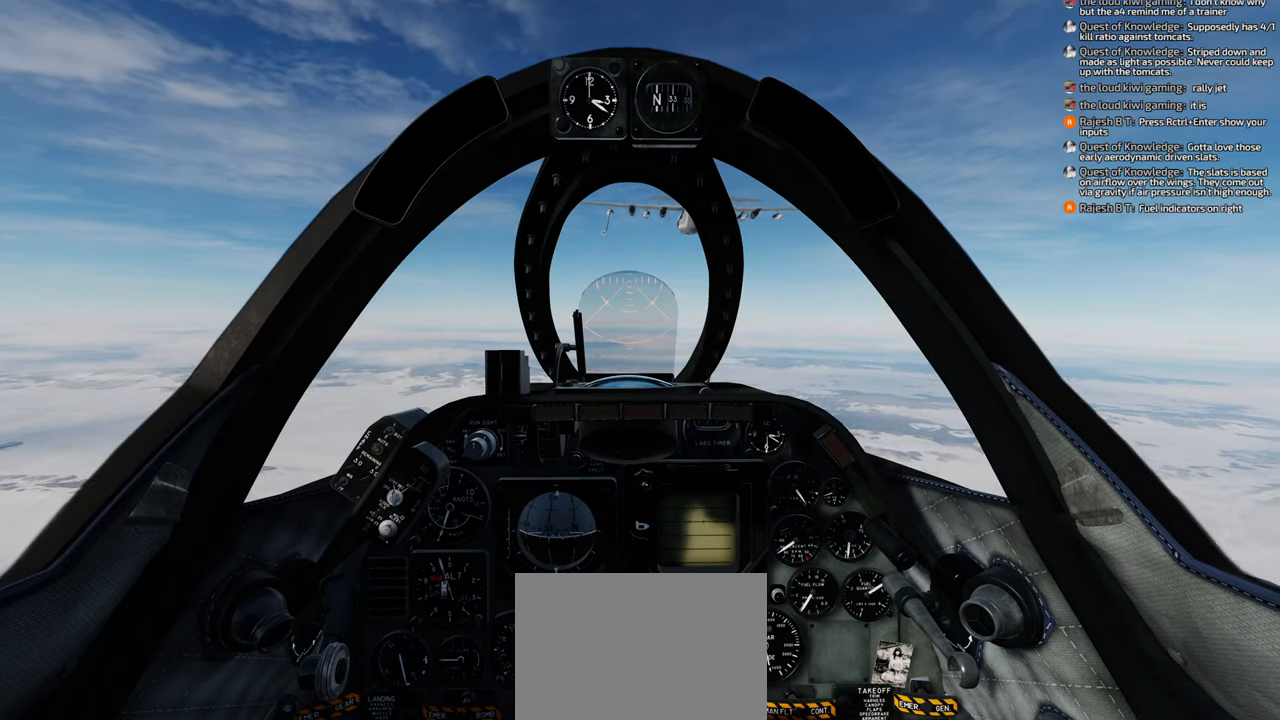
{"buttons": [], "left_stick": "center", "right_stick": "center", "events": []}
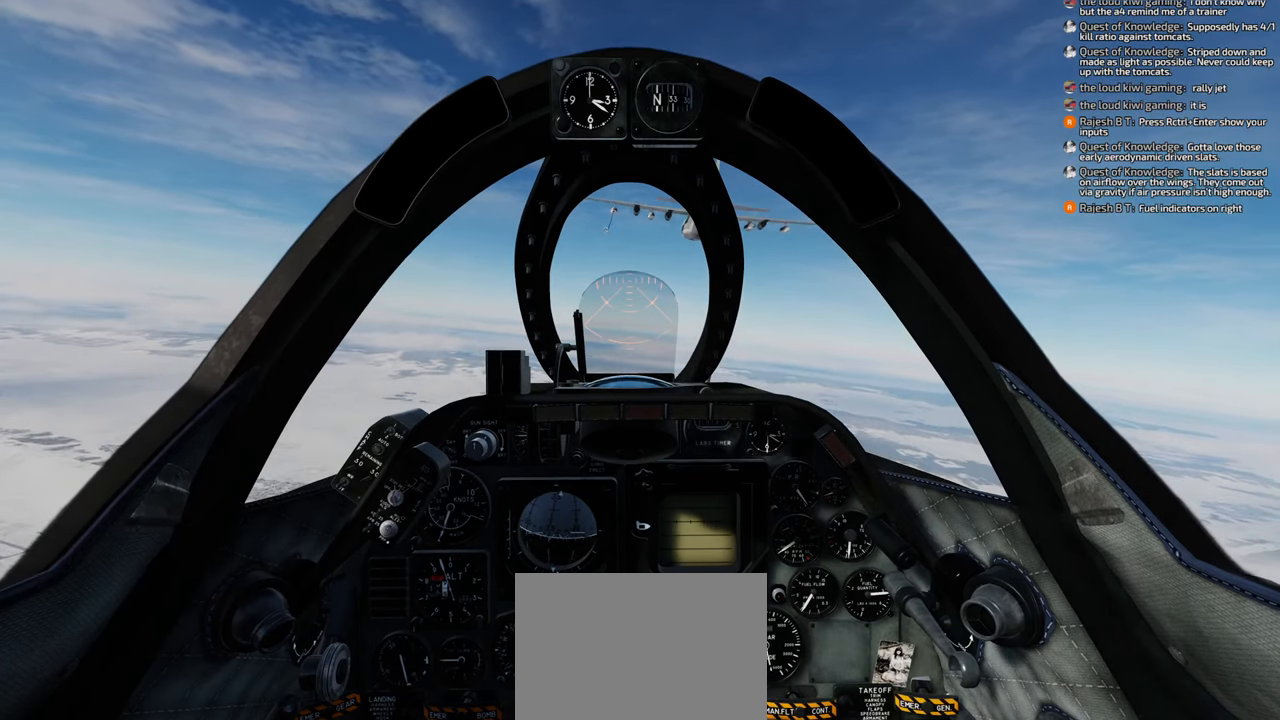
{"buttons": [], "left_stick": "center", "right_stick": "center", "events": []}
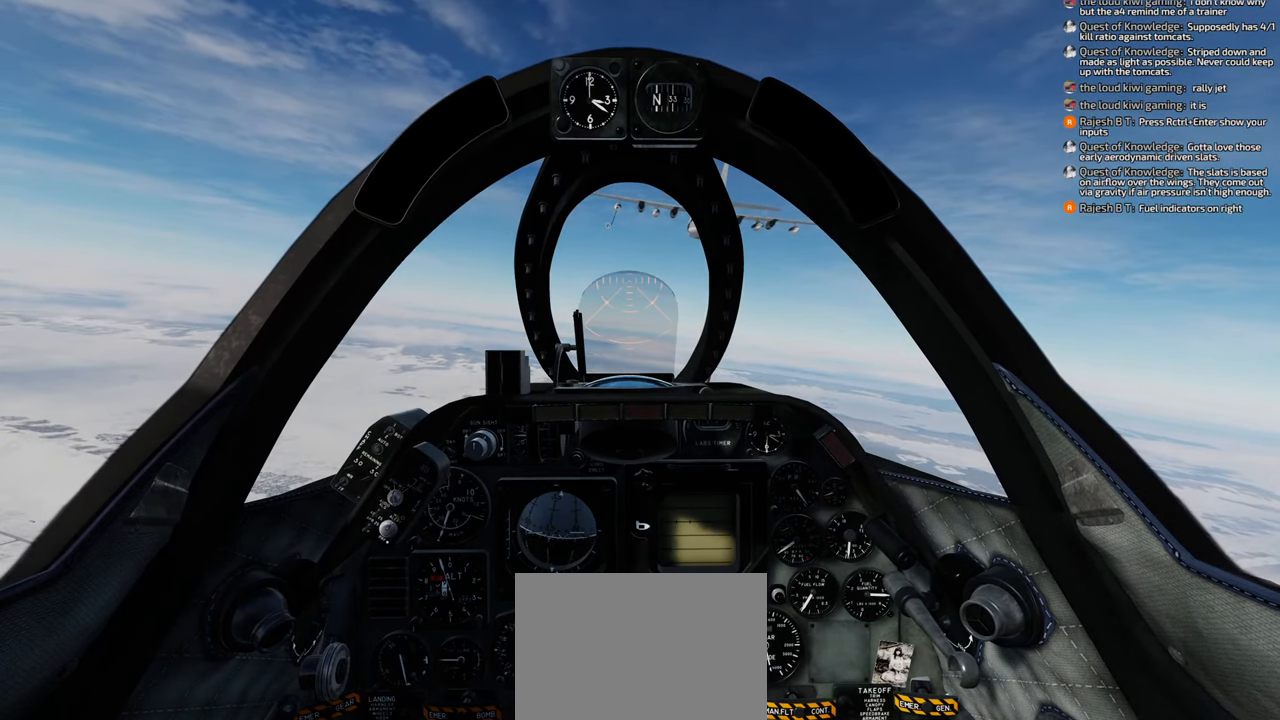
{"buttons": [], "left_stick": "center", "right_stick": "center", "events": []}
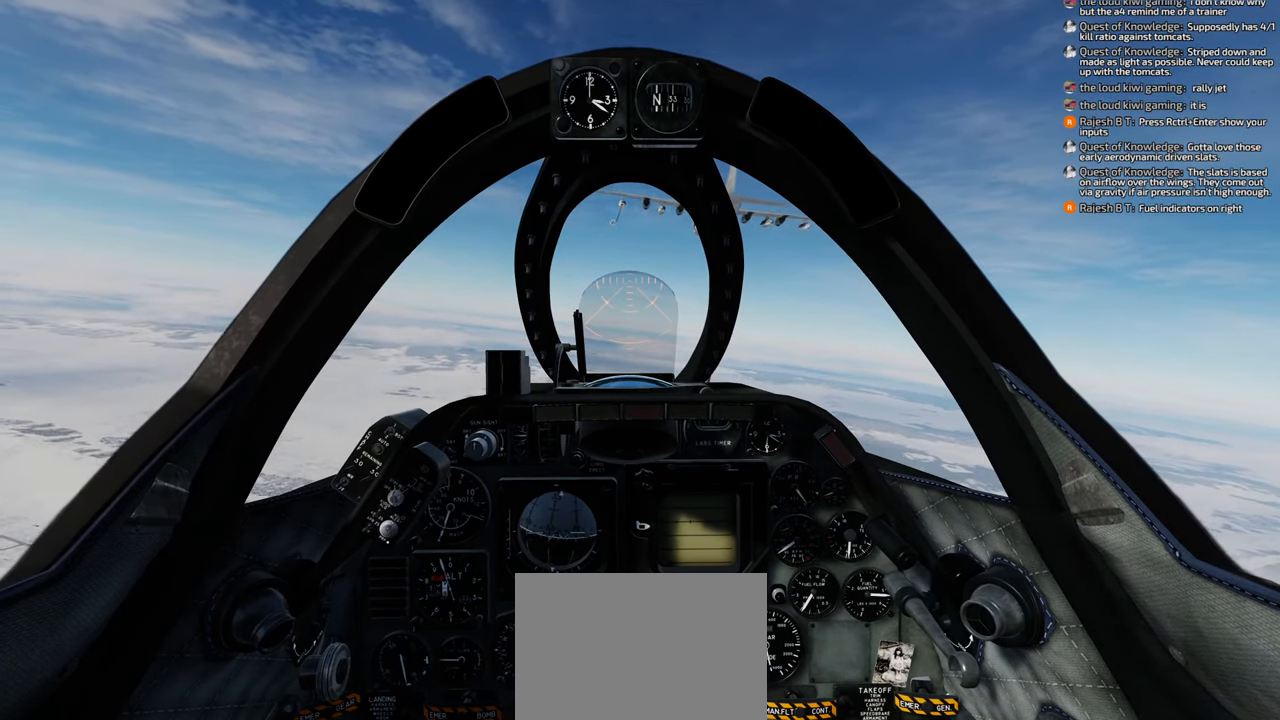
{"buttons": [], "left_stick": "center", "right_stick": "center", "events": []}
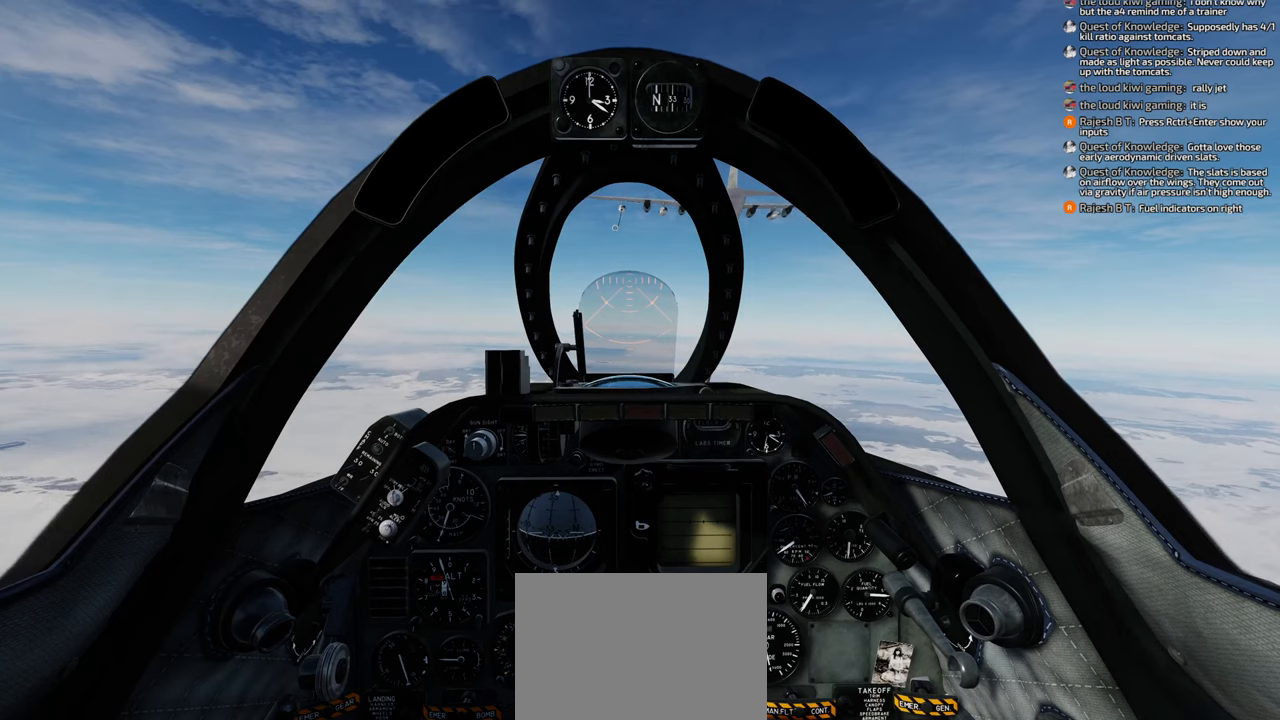
{"buttons": [], "left_stick": "center", "right_stick": "center", "events": []}
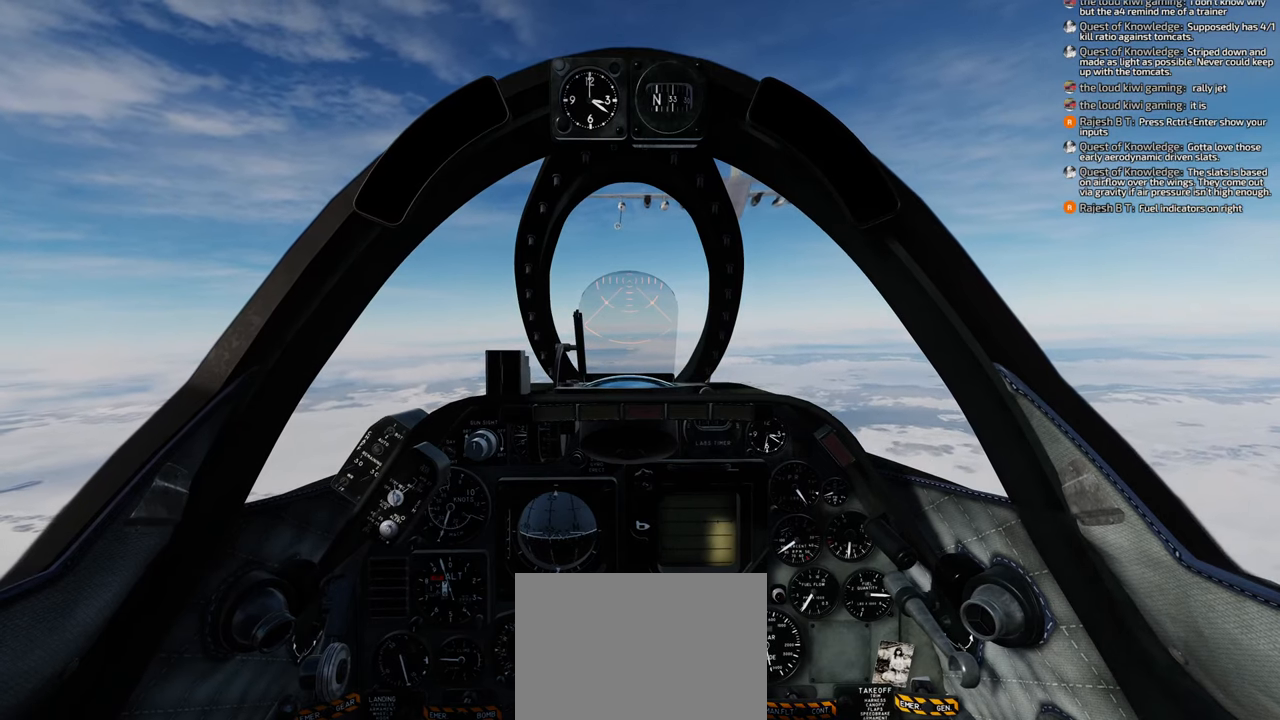
{"buttons": [], "left_stick": "center", "right_stick": "center", "events": []}
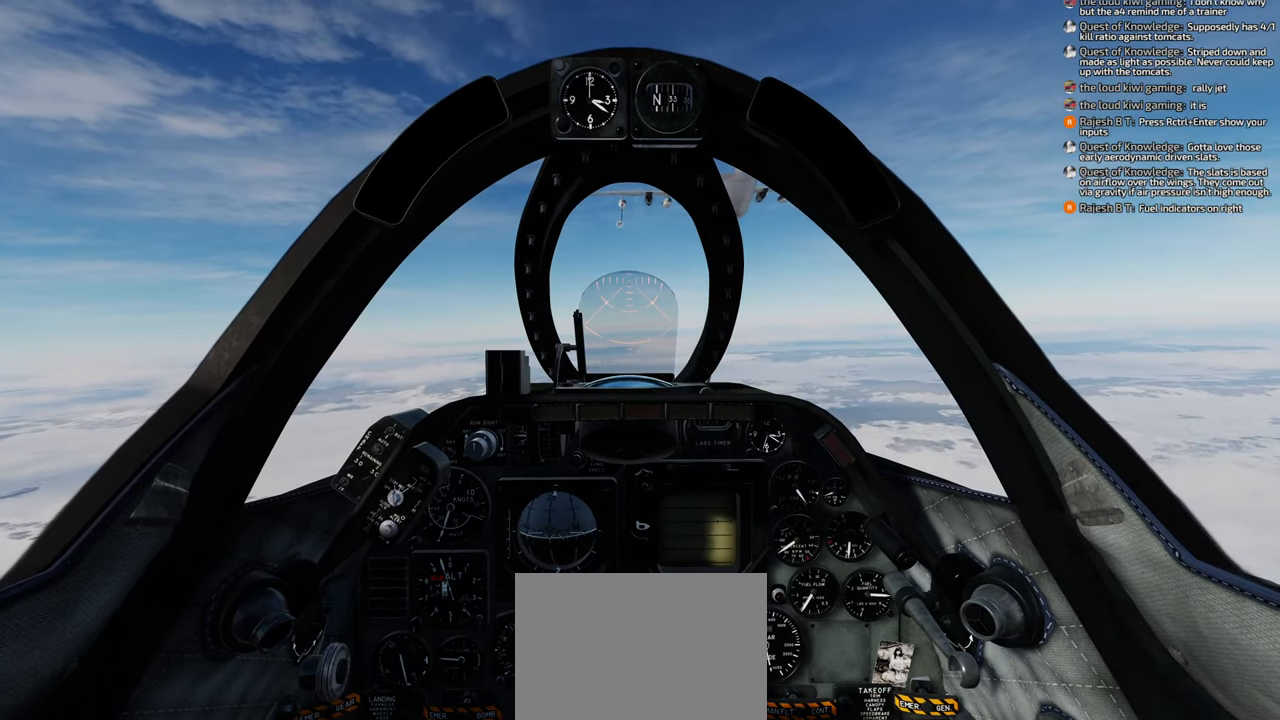
{"buttons": [], "left_stick": "center", "right_stick": "center", "events": []}
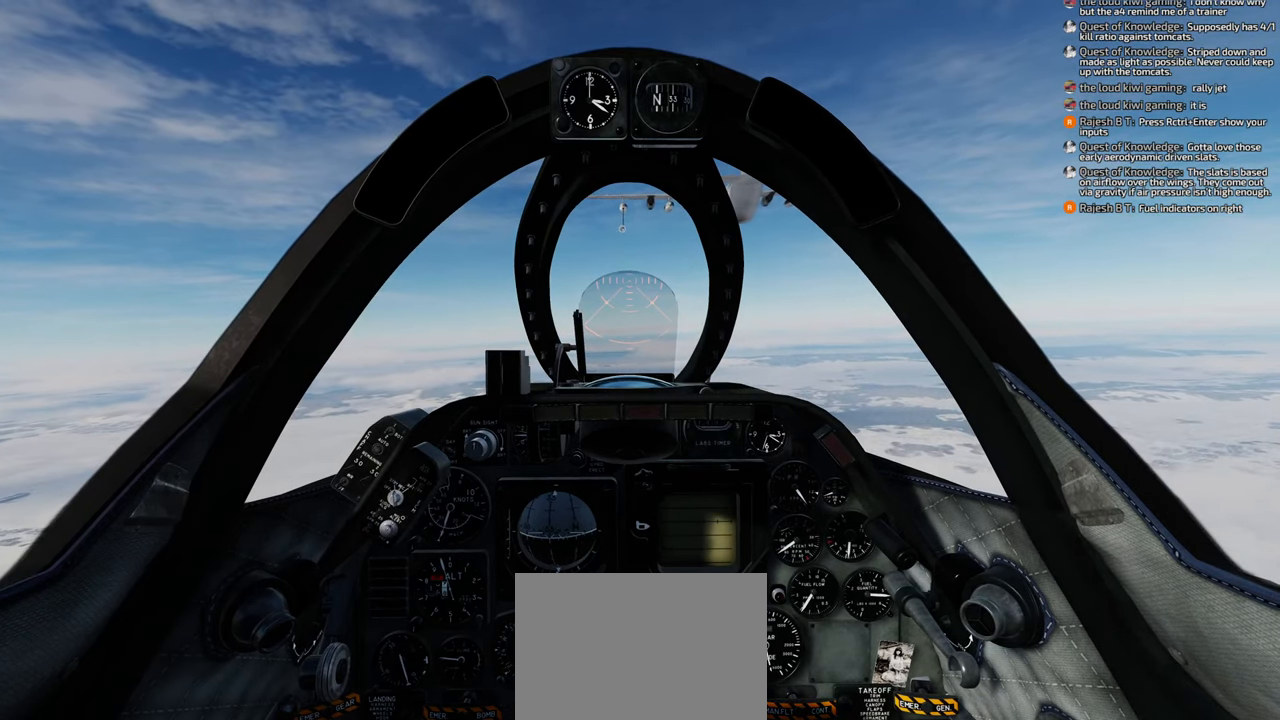
{"buttons": [], "left_stick": "center", "right_stick": "center", "events": [[117, "A", "down"], [183, "A", "up"], [233, "A", "down"], [300, "A", "up"], [383, "A", "down"], [433, "A", "up"]]}
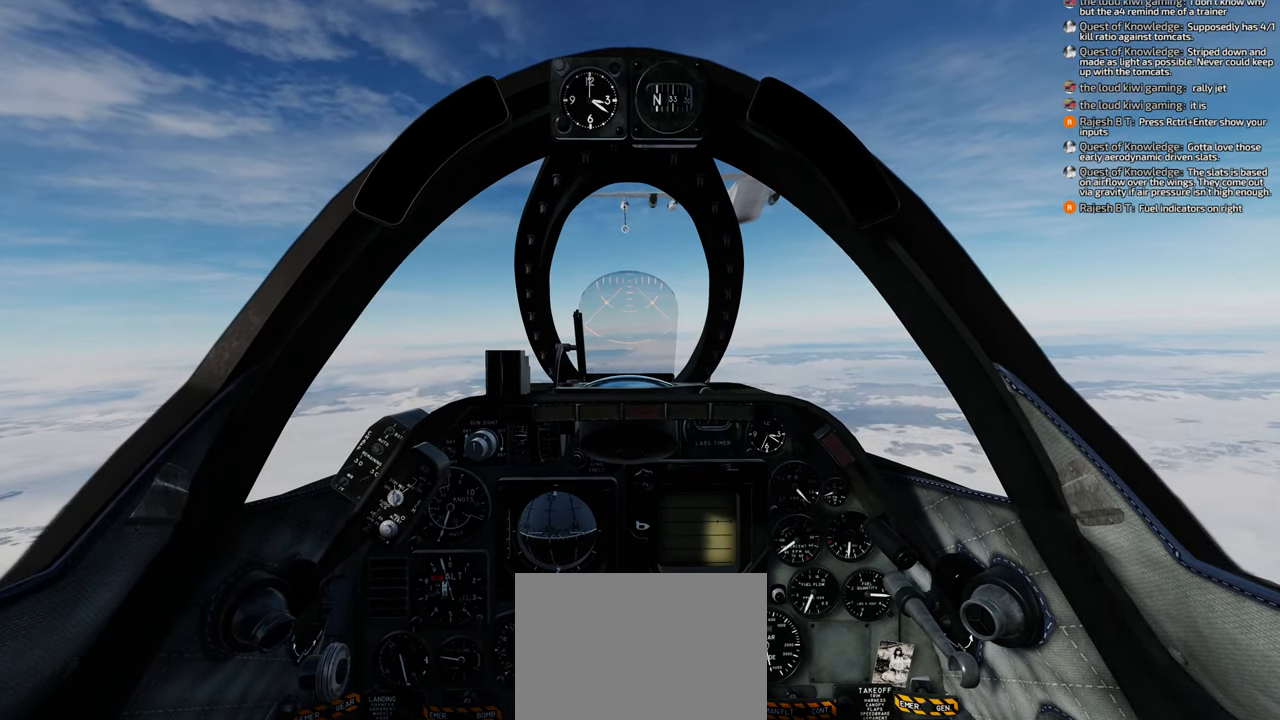
{"buttons": [], "left_stick": "center", "right_stick": "center", "events": []}
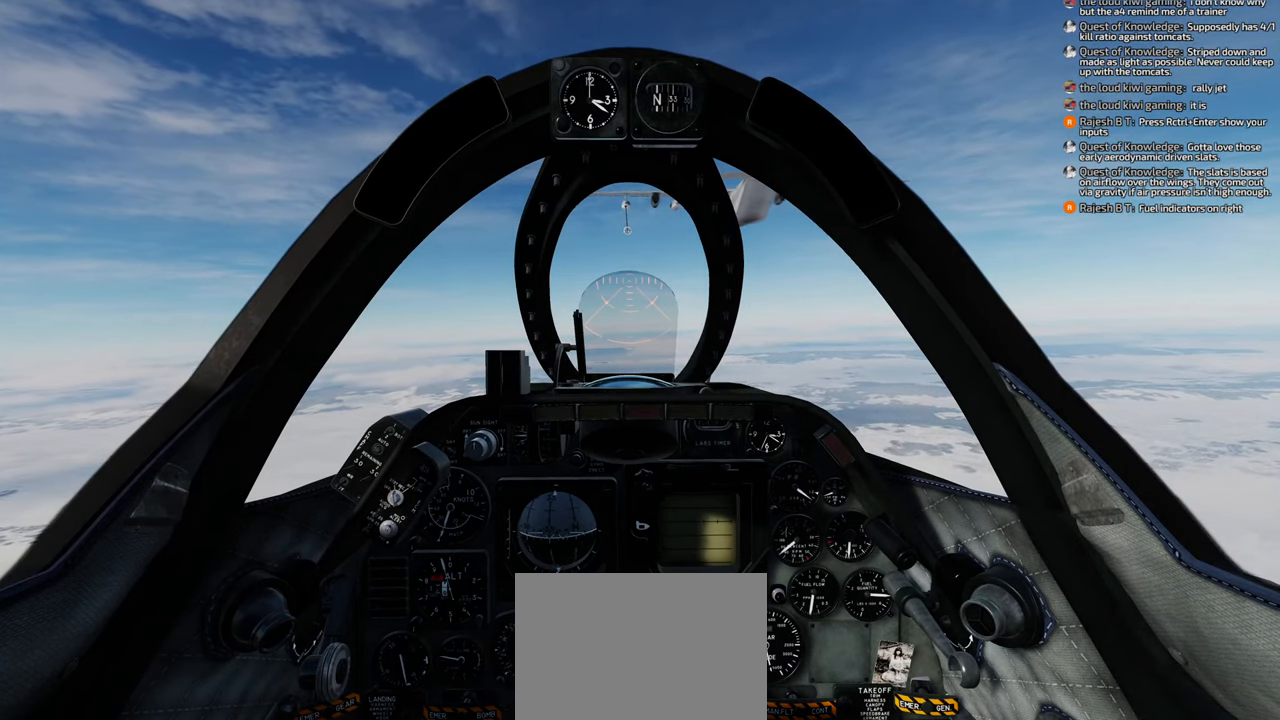
{"buttons": [], "left_stick": "center", "right_stick": "center", "events": []}
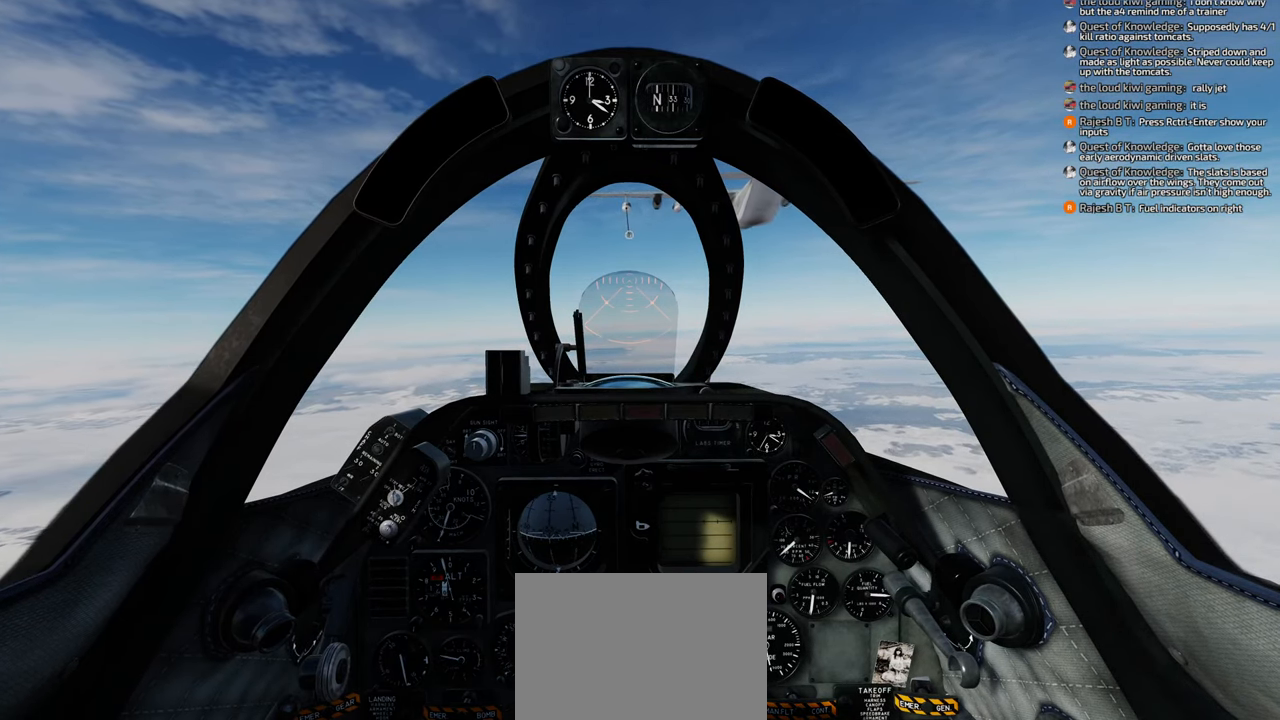
{"buttons": [], "left_stick": "center", "right_stick": "center", "events": []}
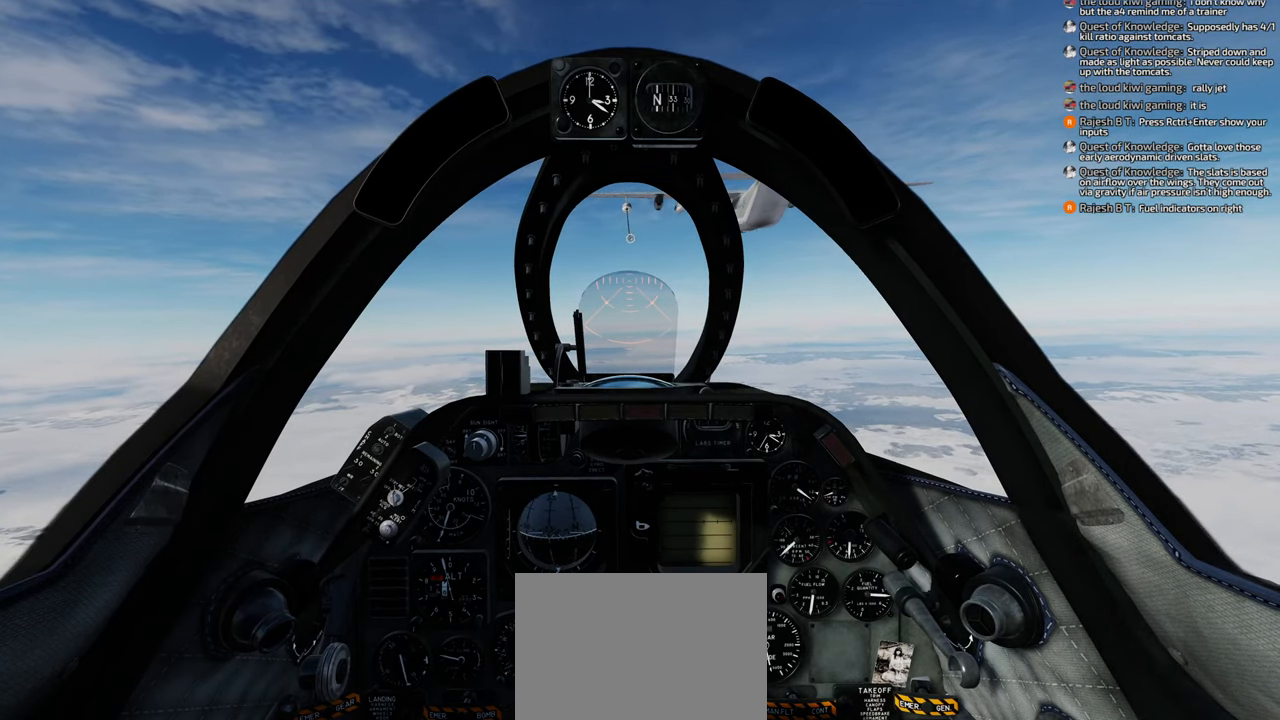
{"buttons": [], "left_stick": "center", "right_stick": "center", "events": []}
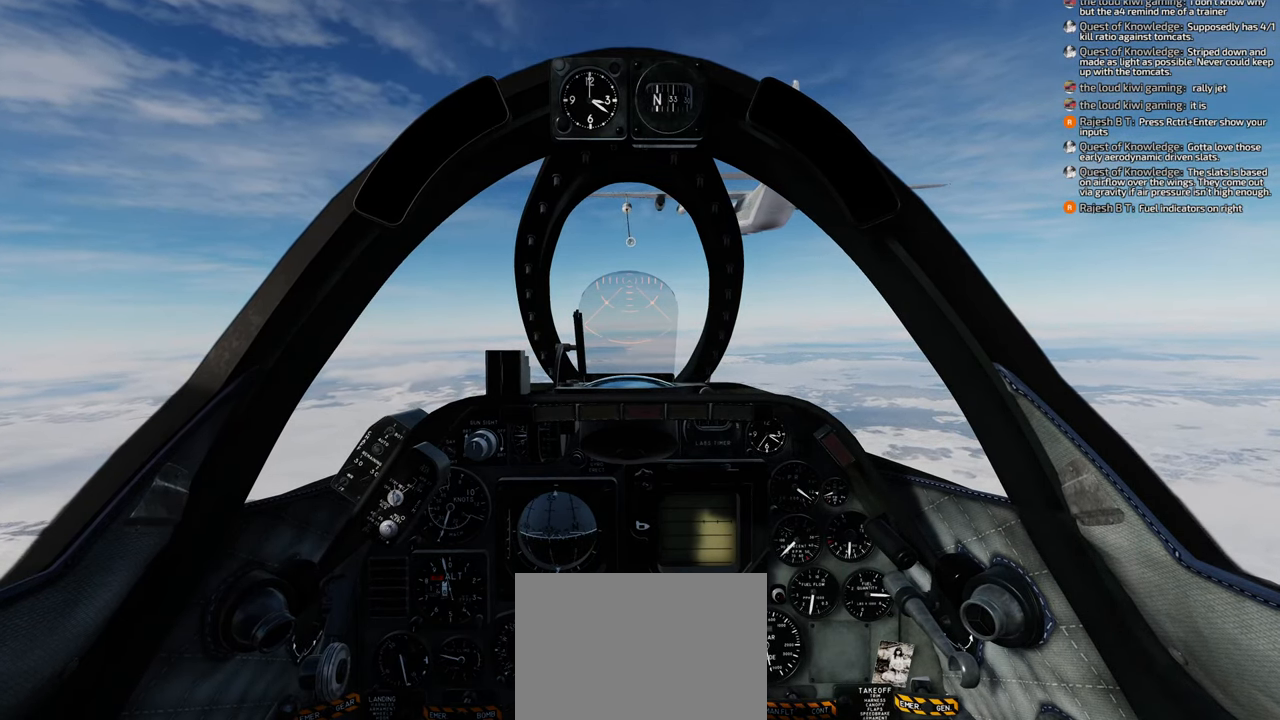
{"buttons": [], "left_stick": "center", "right_stick": "center", "events": []}
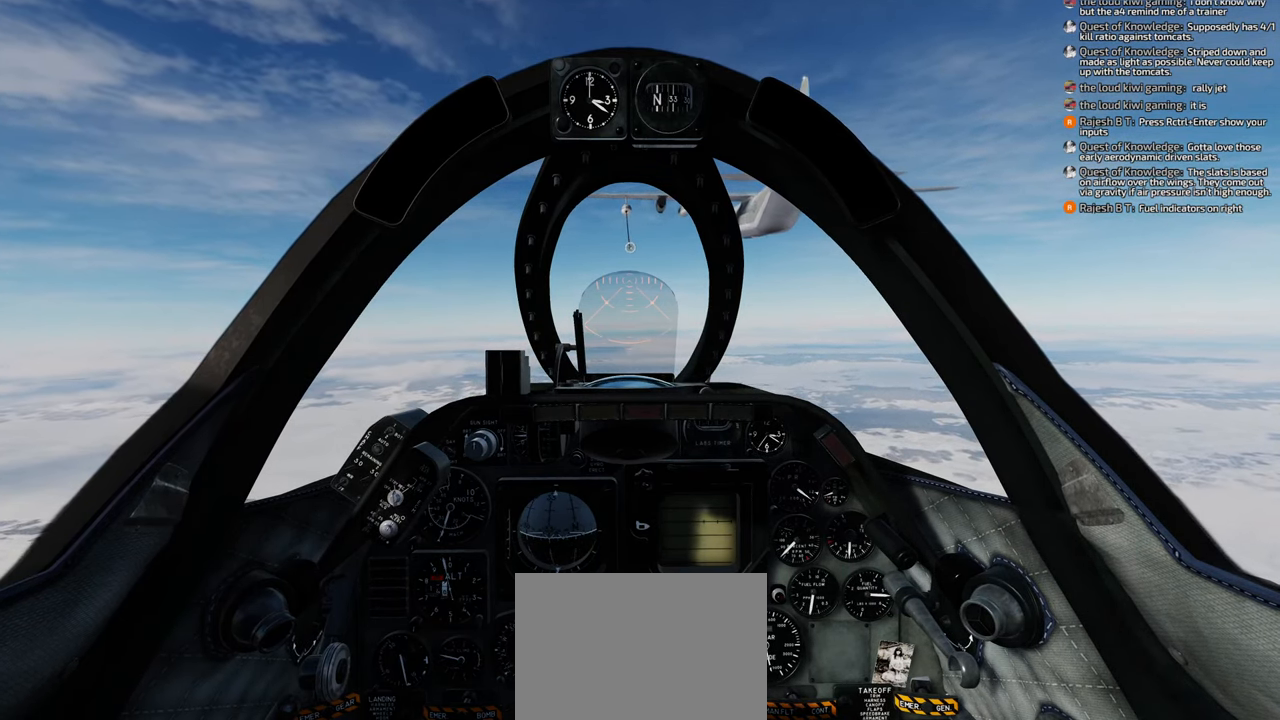
{"buttons": [], "left_stick": "center", "right_stick": "center", "events": []}
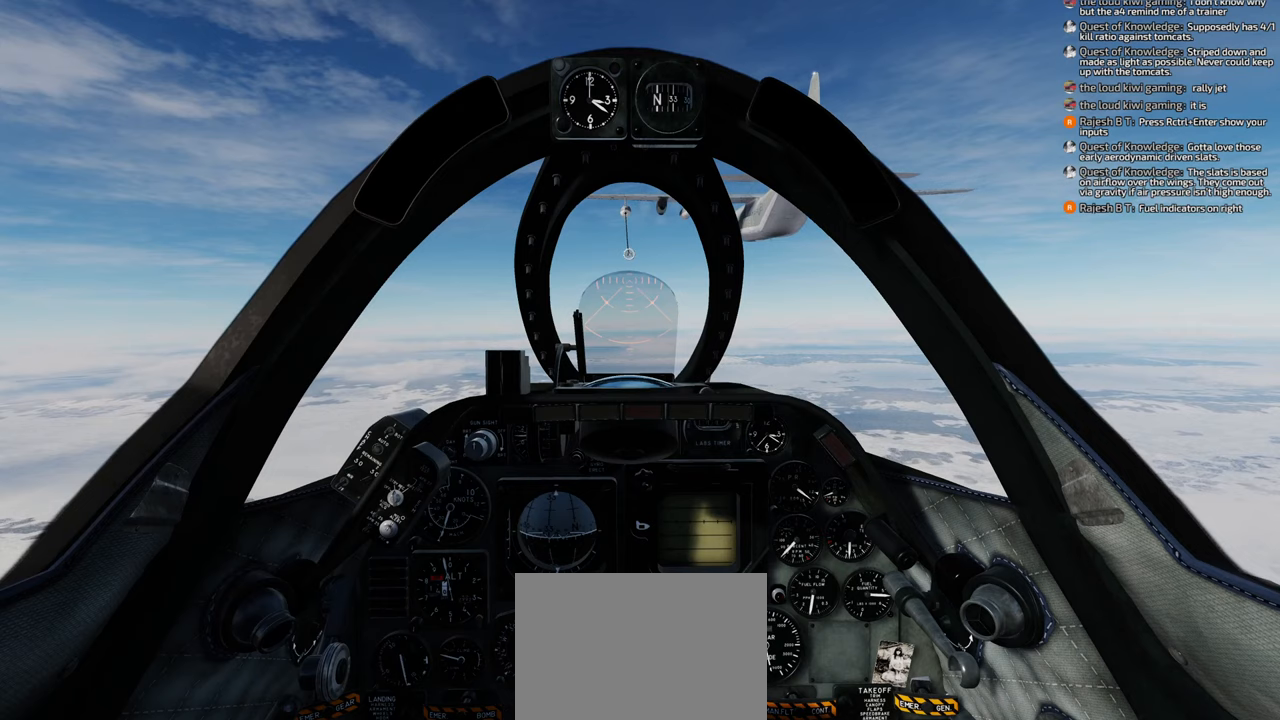
{"buttons": [], "left_stick": "center", "right_stick": "center", "events": []}
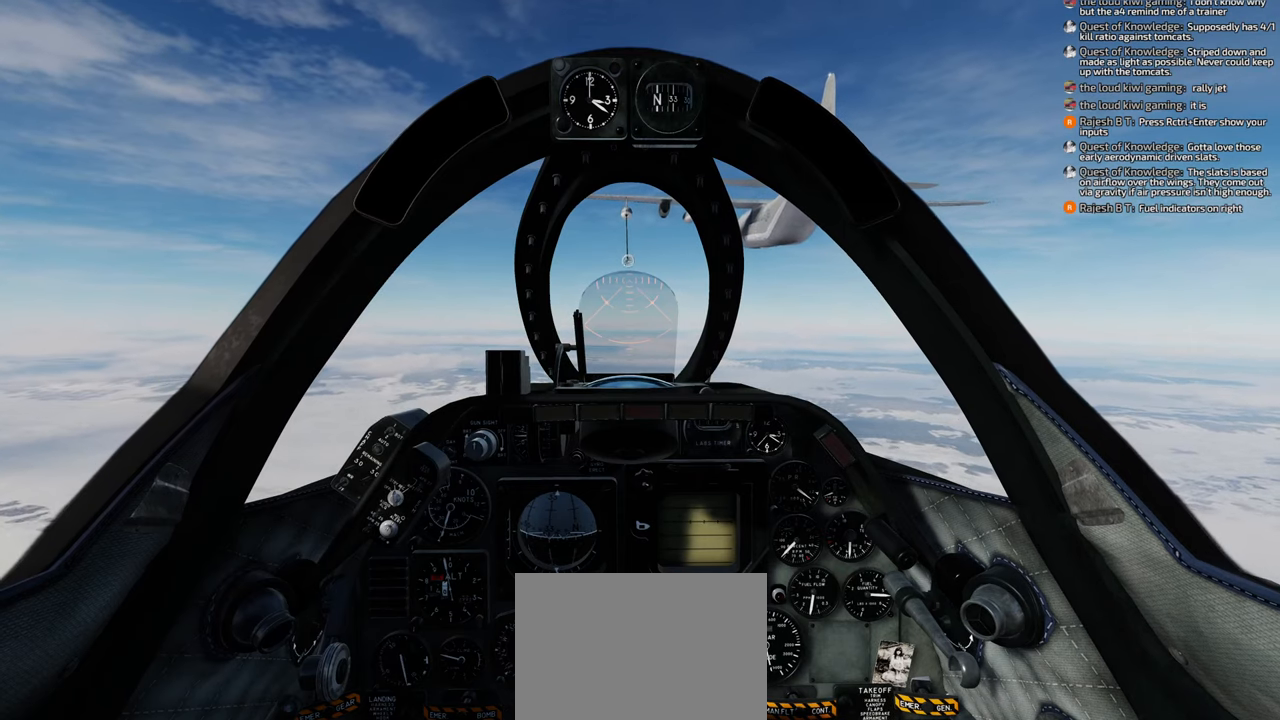
{"buttons": [], "left_stick": "center", "right_stick": "center", "events": []}
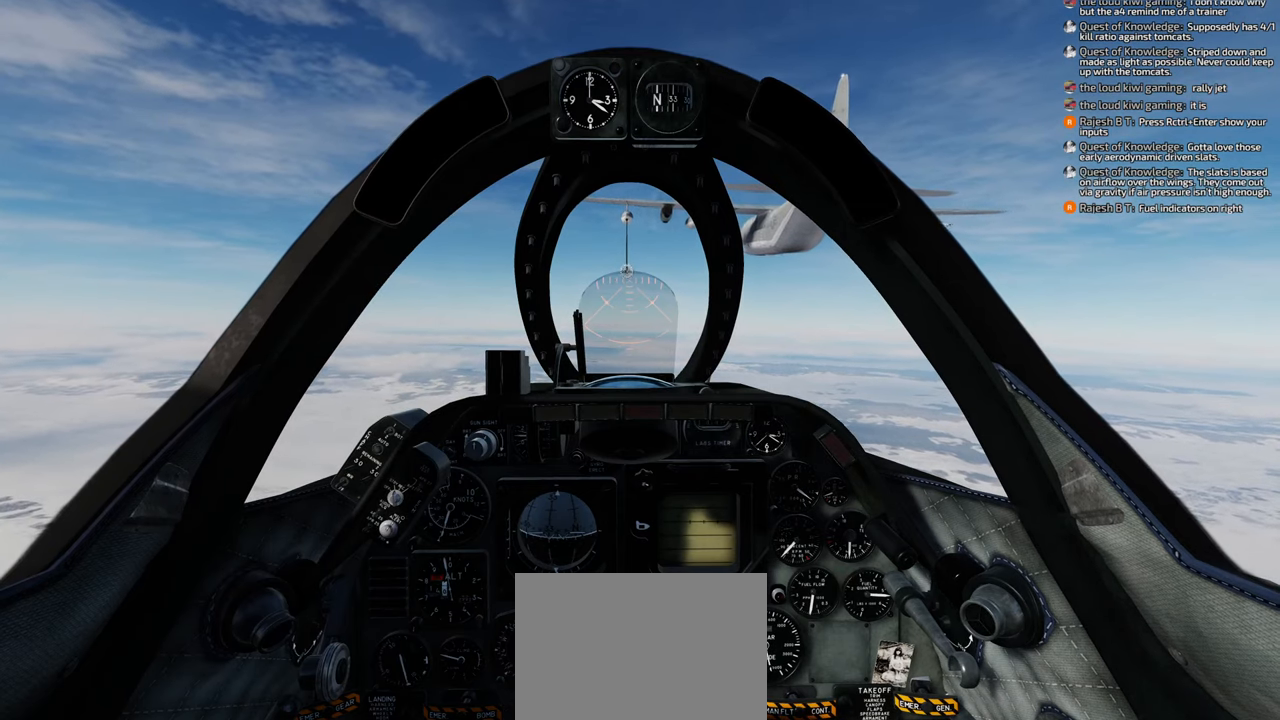
{"buttons": [], "left_stick": "center", "right_stick": "center", "events": []}
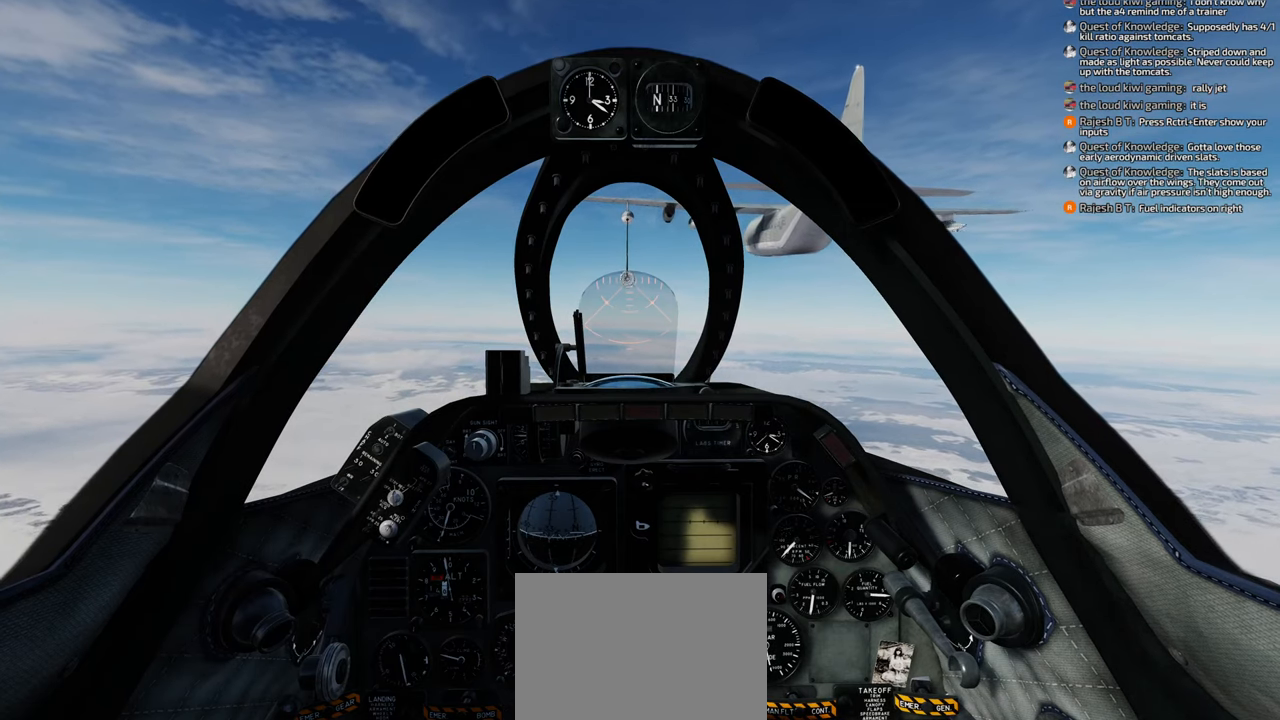
{"buttons": ["R1"], "left_stick": "center", "right_stick": "center", "events": [[383, "R1", "down"]]}